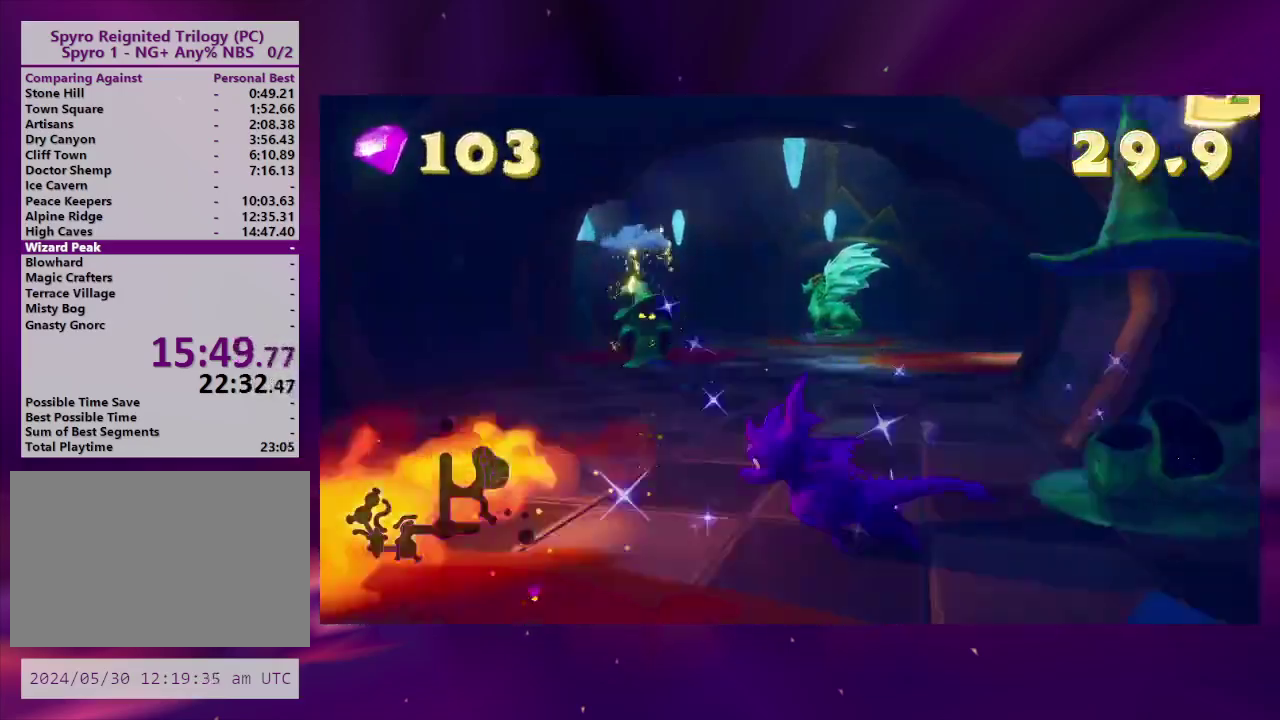
Gameplay with a controller (PlayStation layout); each line is a JSON object with the inputs held at the frame after it. "events" lists button and stick changes between this image and that frame as [ms after this image, input, new state], when the widget could be followed in between. This overlay highlights the sticks when they move; stick clicks (L3 R3) are not distinguishable. Not read: L3 R3 left_stick.
{"buttons": ["DPAD_LEFT"], "right_stick": "center", "events": [[67, "SQUARE", "down"], [100, "DPAD_UP", "up"], [333, "DPAD_LEFT", "up"], [367, "SQUARE", "up"], [500, "DPAD_LEFT", "down"]]}
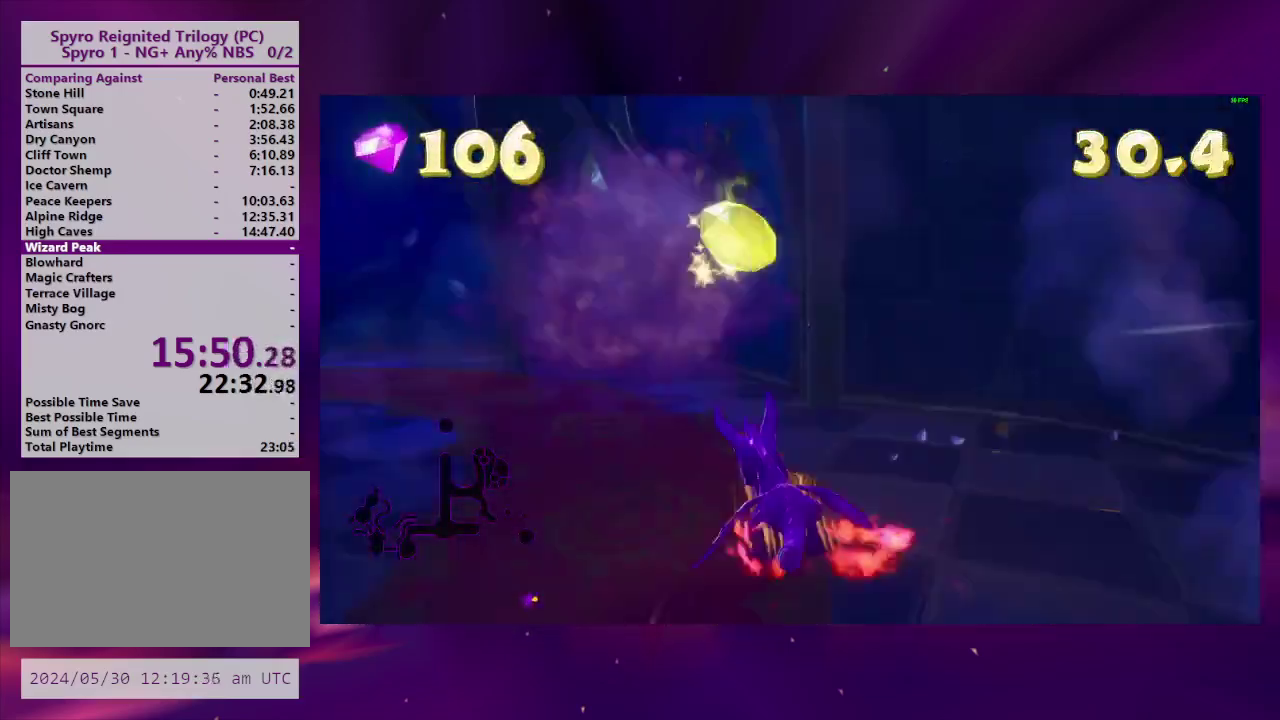
{"buttons": ["SQUARE", "DPAD_DOWN", "DPAD_RIGHT"], "right_stick": "center", "events": [[100, "DPAD_LEFT", "up"], [100, "DPAD_RIGHT", "down"], [267, "DPAD_DOWN", "down"], [433, "SQUARE", "down"]]}
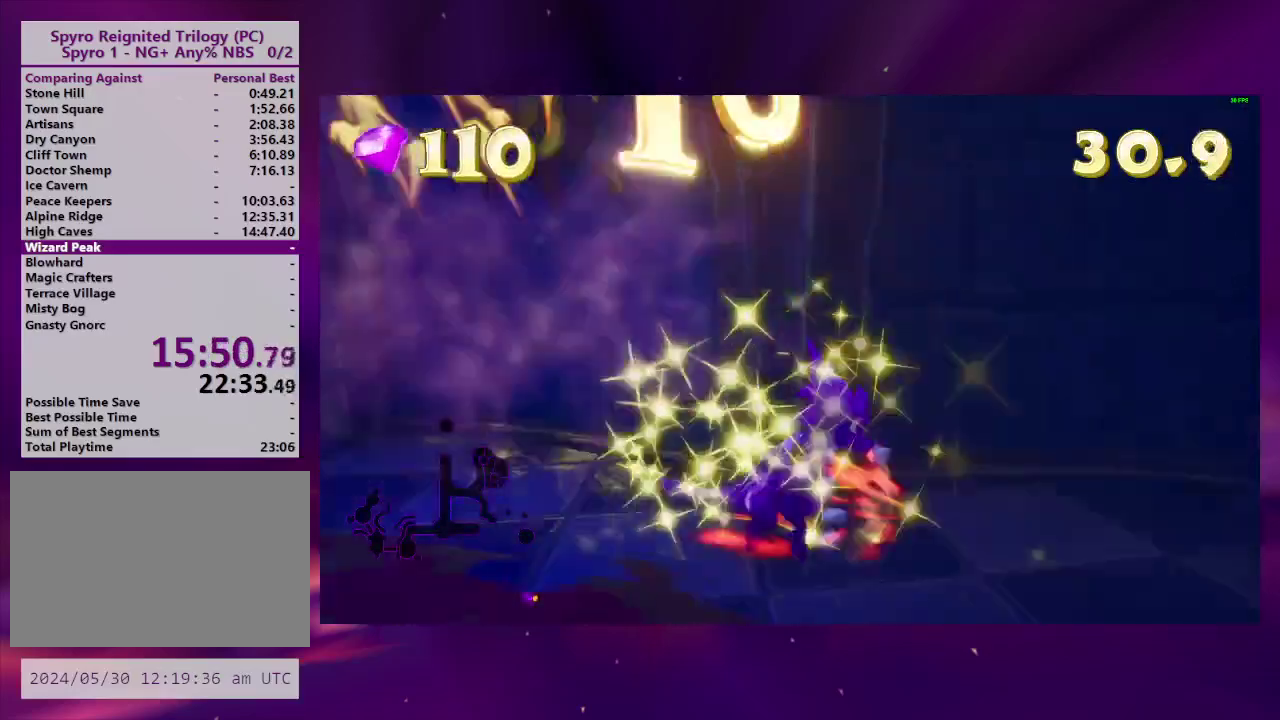
{"buttons": ["SQUARE", "DPAD_LEFT"], "right_stick": "center", "events": [[167, "DPAD_DOWN", "up"], [200, "DPAD_RIGHT", "up"], [267, "SQUARE", "up"], [367, "SQUARE", "down"], [400, "DPAD_LEFT", "down"], [400, "DPAD_UP", "down"], [467, "DPAD_UP", "up"]]}
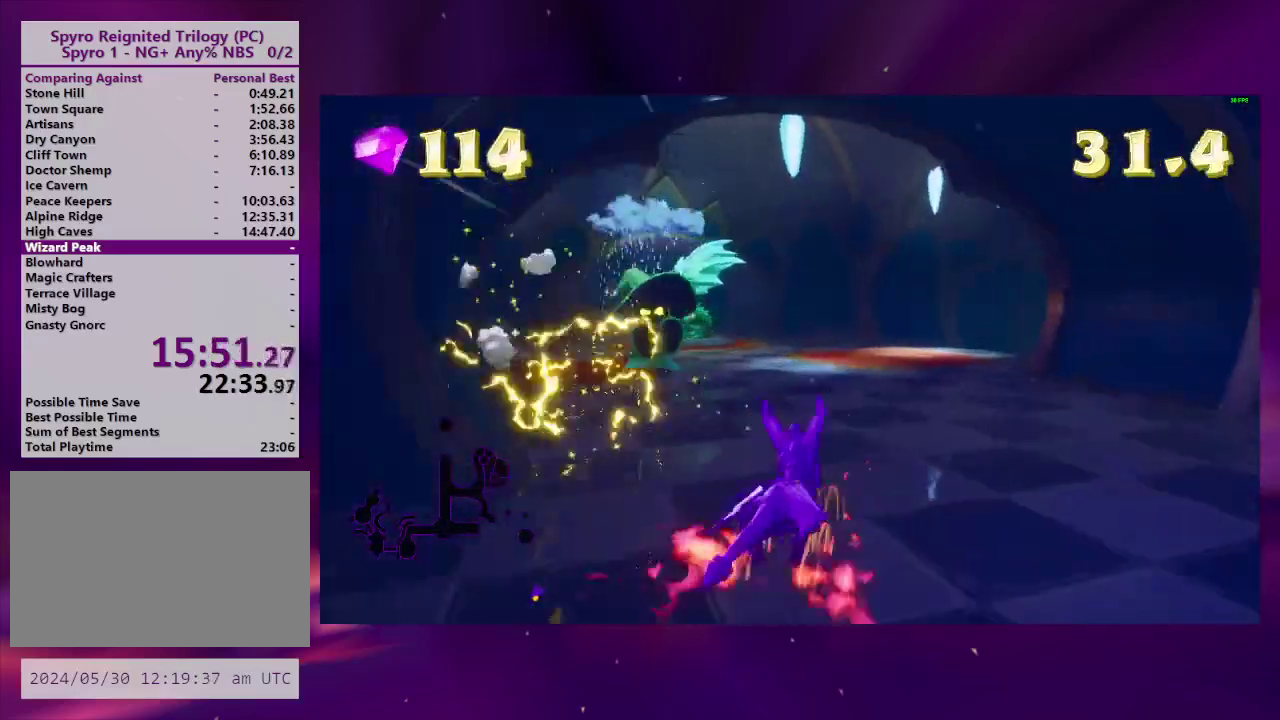
{"buttons": ["DPAD_UP"], "right_stick": "center", "events": [[67, "SQUARE", "up"], [200, "DPAD_DOWN", "down"], [267, "CIRCLE", "down"], [333, "CIRCLE", "up"], [367, "DPAD_DOWN", "up"], [367, "DPAD_LEFT", "up"], [367, "DPAD_UP", "down"], [400, "CIRCLE", "down"], [467, "CIRCLE", "up"]]}
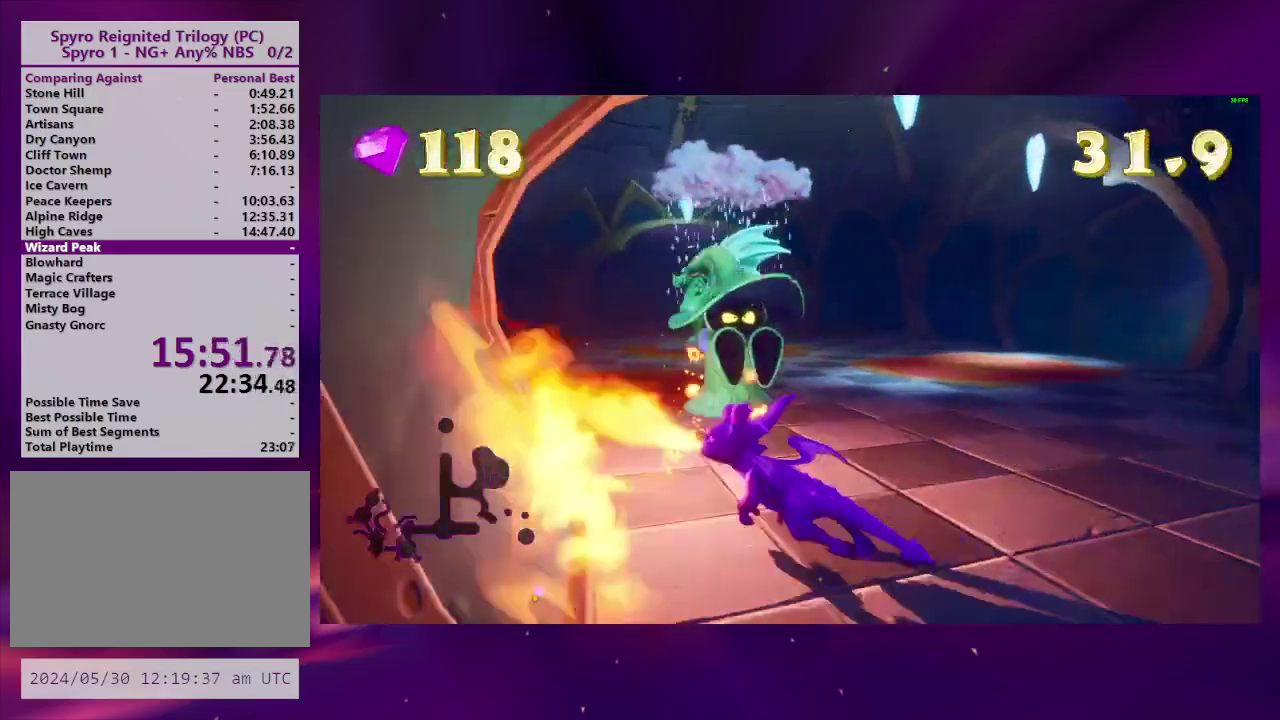
{"buttons": [], "right_stick": "center", "events": [[233, "DPAD_UP", "up"], [300, "DPAD_RIGHT", "down"], [433, "DPAD_RIGHT", "up"]]}
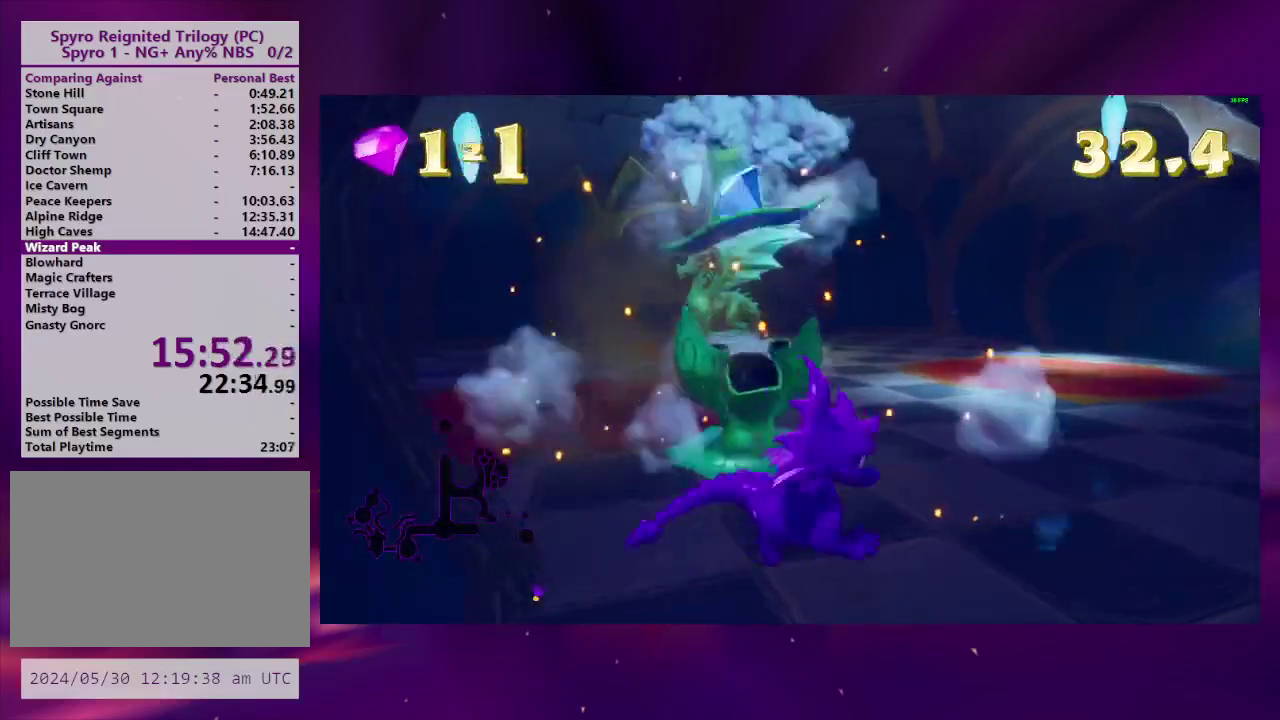
{"buttons": ["SQUARE"], "right_stick": "center", "events": [[33, "DPAD_UP", "down"], [233, "SQUARE", "down"], [267, "DPAD_UP", "up"], [367, "DPAD_LEFT", "down"], [500, "DPAD_LEFT", "up"]]}
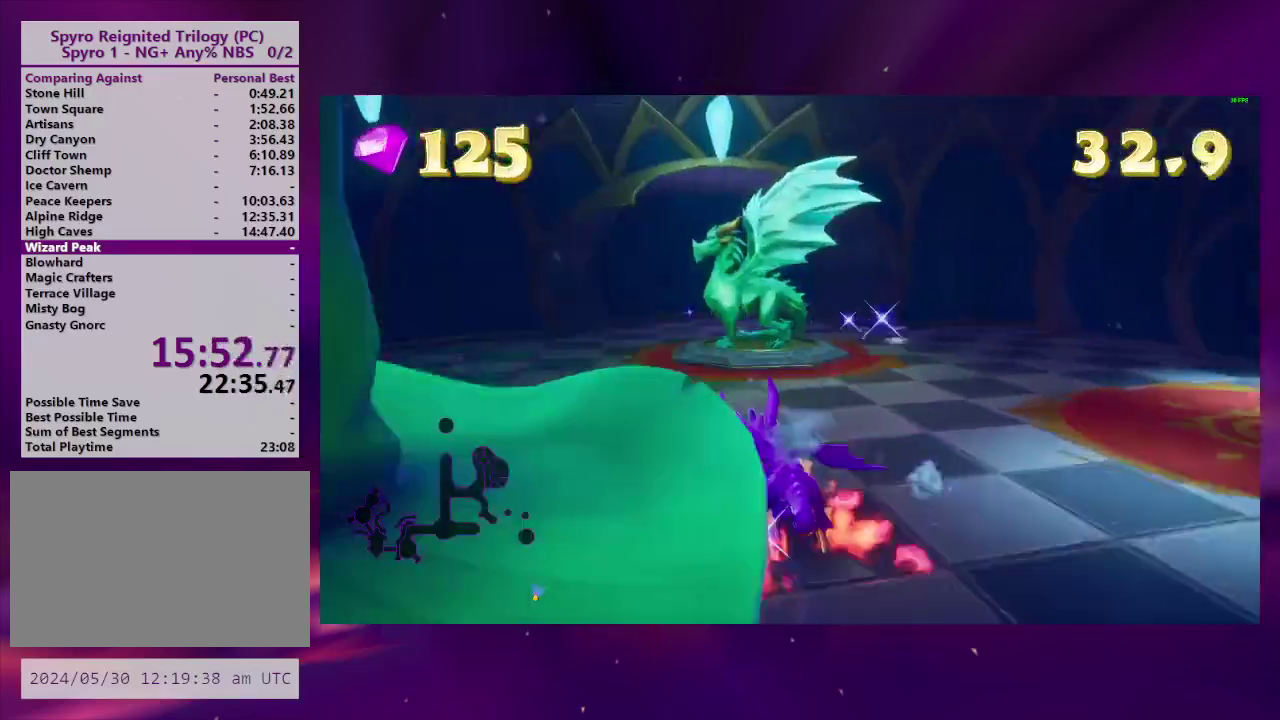
{"buttons": [], "right_stick": "center", "events": [[367, "SQUARE", "up"]]}
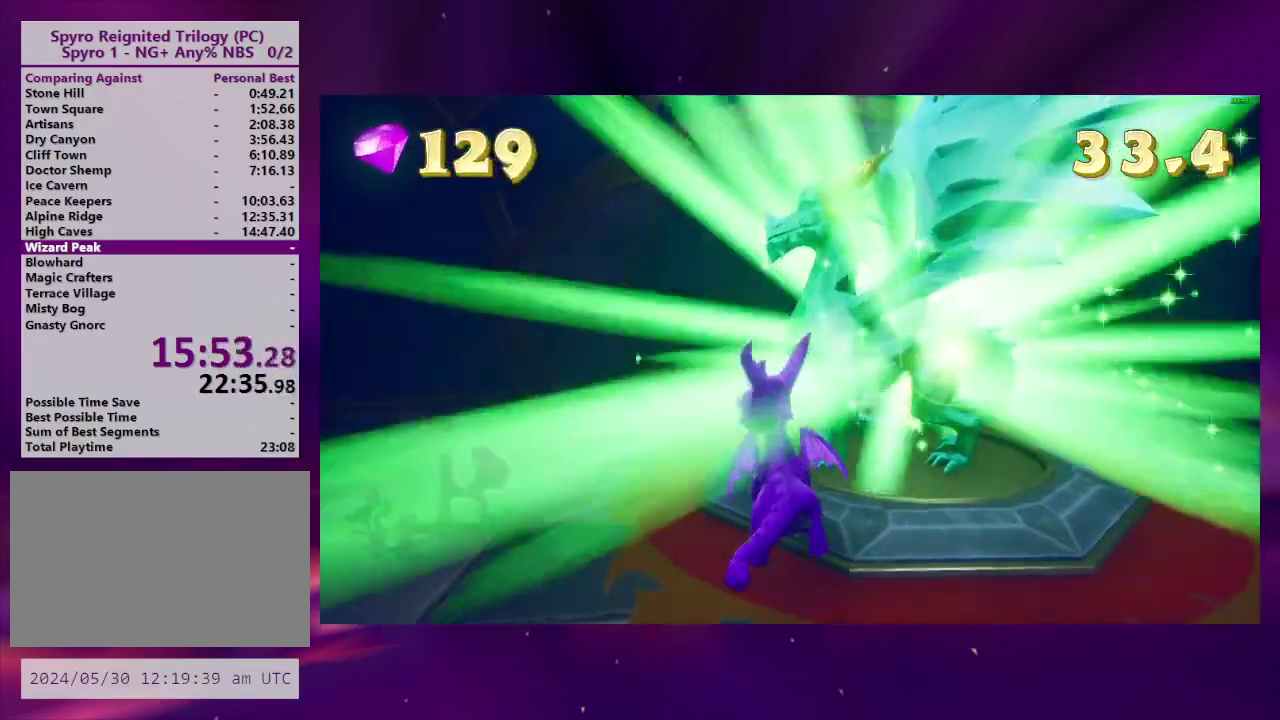
{"buttons": ["SQUARE"], "right_stick": "center", "events": [[133, "SQUARE", "down"], [400, "TRIANGLE", "down"], [500, "TRIANGLE", "up"]]}
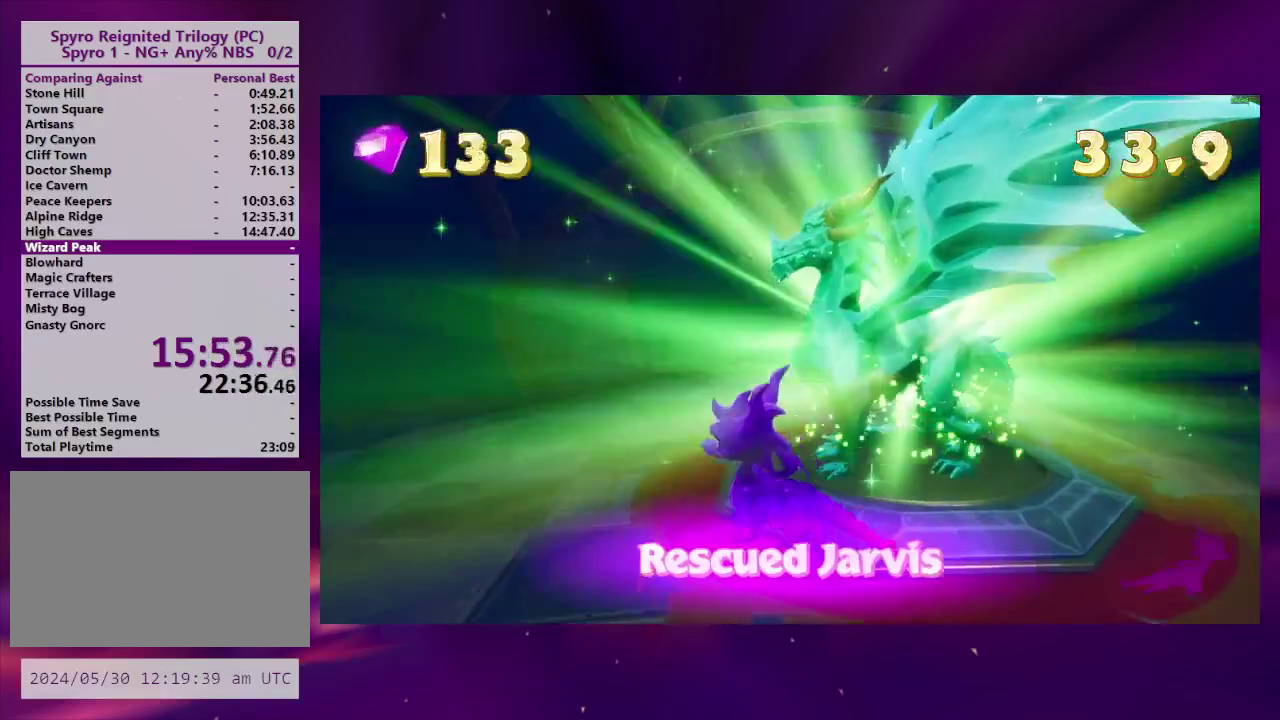
{"buttons": ["SQUARE", "TRIANGLE"], "right_stick": "center", "events": [[167, "TRIANGLE", "down"], [267, "TRIANGLE", "up"], [367, "TRIANGLE", "down"], [433, "TRIANGLE", "up"], [500, "TRIANGLE", "down"]]}
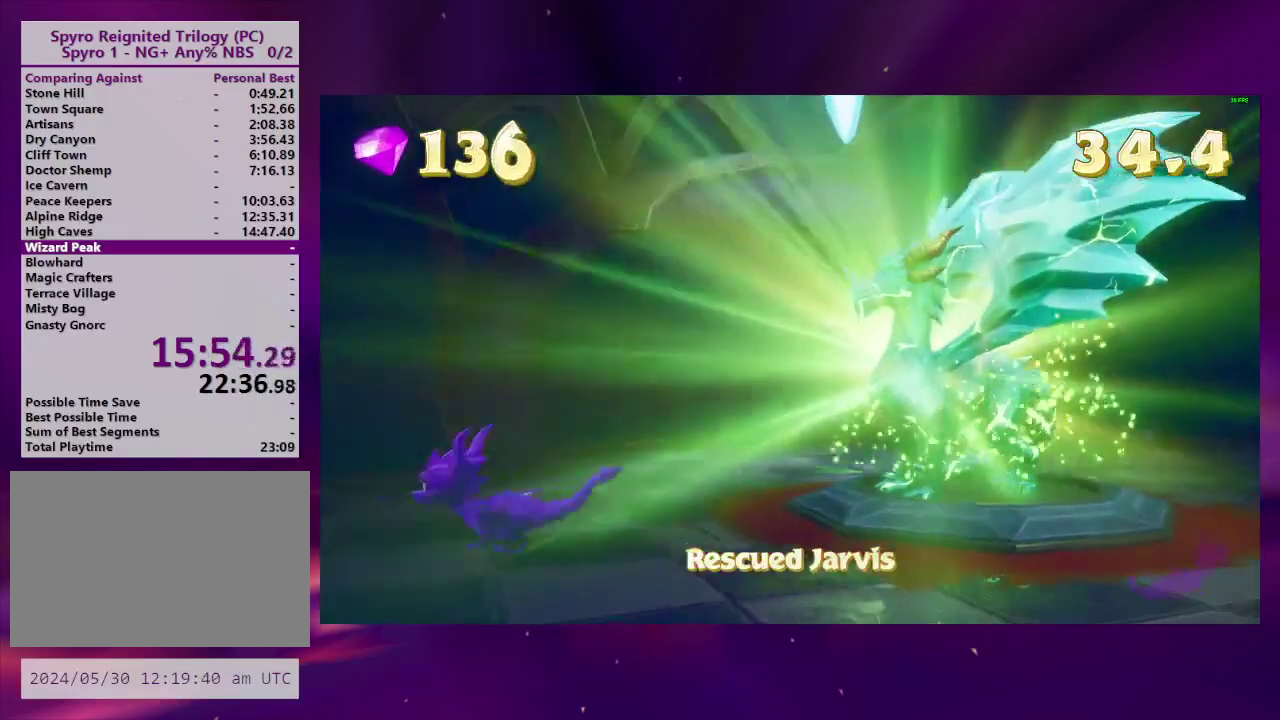
{"buttons": ["SQUARE", "TRIANGLE"], "right_stick": "center", "events": [[67, "TRIANGLE", "up"], [133, "TRIANGLE", "down"], [200, "TRIANGLE", "up"], [300, "TRIANGLE", "down"], [367, "TRIANGLE", "up"], [433, "TRIANGLE", "down"]]}
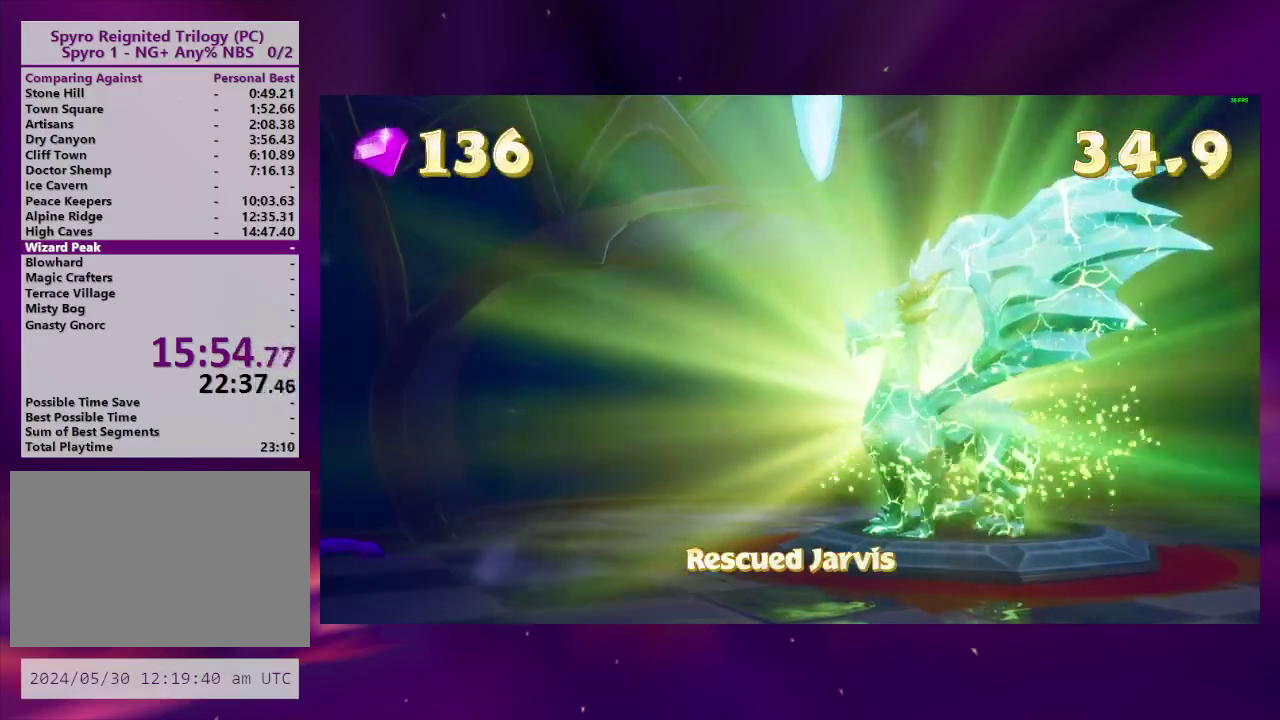
{"buttons": ["SQUARE"], "right_stick": "center", "events": [[33, "TRIANGLE", "up"], [100, "TRIANGLE", "down"], [167, "TRIANGLE", "up"], [233, "TRIANGLE", "down"], [467, "TRIANGLE", "up"]]}
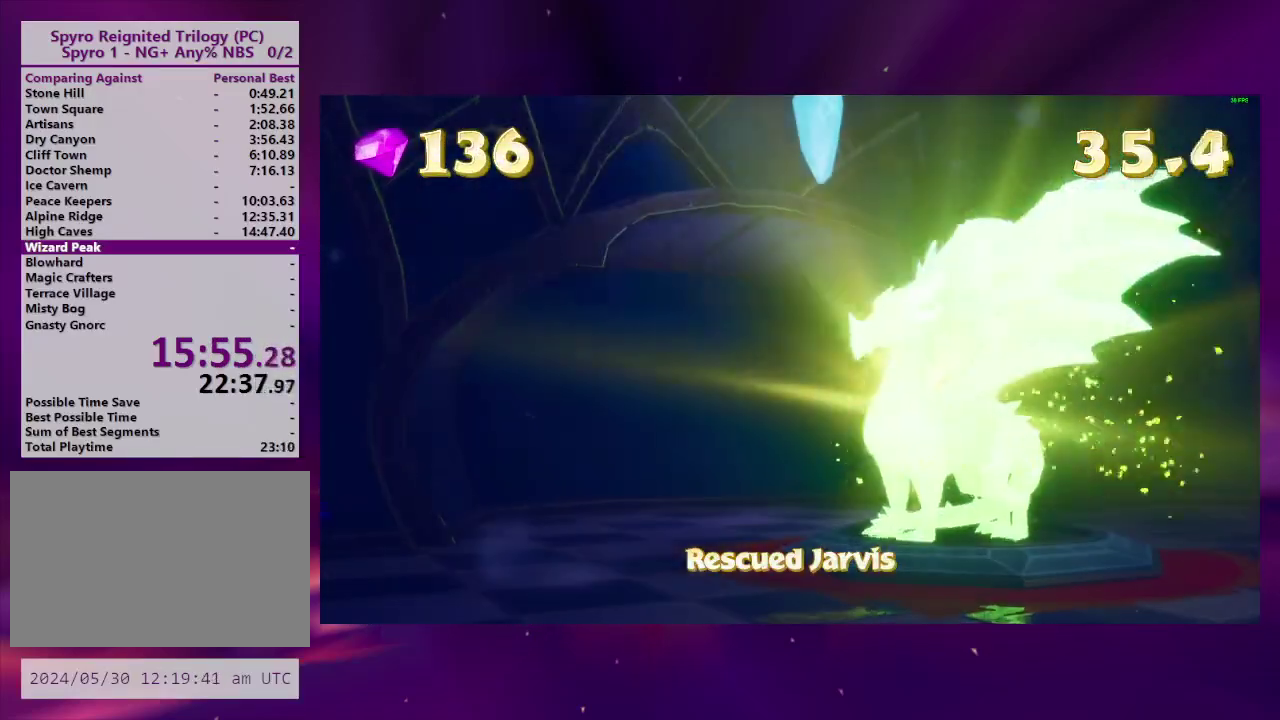
{"buttons": ["SQUARE", "TRIANGLE"], "right_stick": "center", "events": [[67, "TRIANGLE", "down"], [133, "TRIANGLE", "up"], [233, "TRIANGLE", "down"], [300, "TRIANGLE", "up"], [367, "TRIANGLE", "down"], [433, "TRIANGLE", "up"], [500, "TRIANGLE", "down"]]}
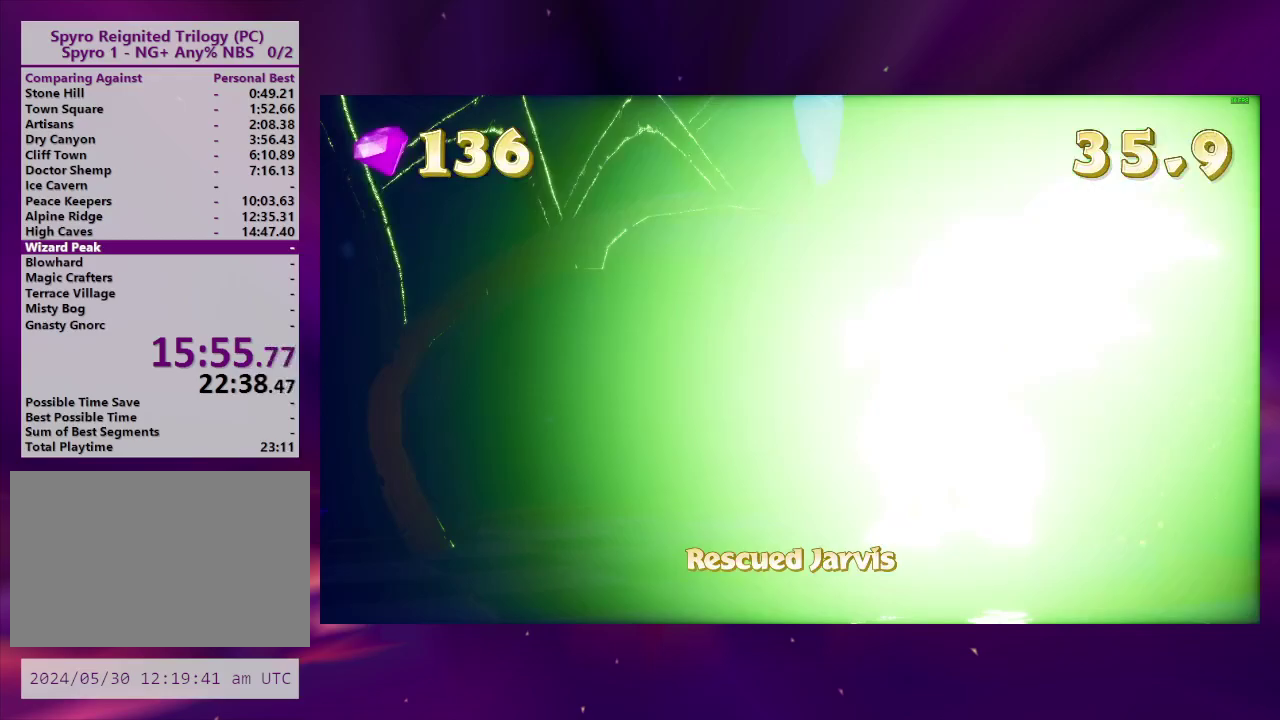
{"buttons": ["SQUARE", "TRIANGLE"], "right_stick": "center", "events": [[100, "TRIANGLE", "up"], [167, "TRIANGLE", "down"], [233, "TRIANGLE", "up"], [500, "TRIANGLE", "down"]]}
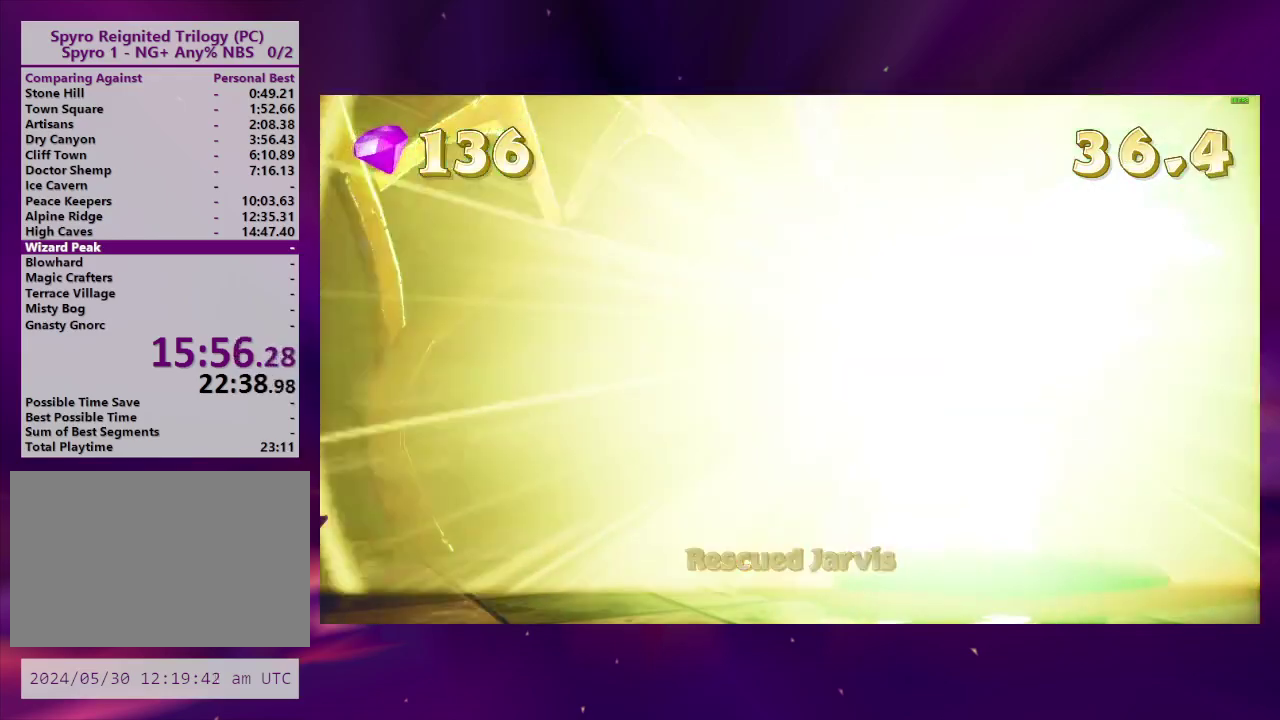
{"buttons": ["SQUARE"], "right_stick": "center", "events": [[67, "TRIANGLE", "up"], [133, "TRIANGLE", "down"], [200, "TRIANGLE", "up"], [300, "TRIANGLE", "down"], [367, "TRIANGLE", "up"]]}
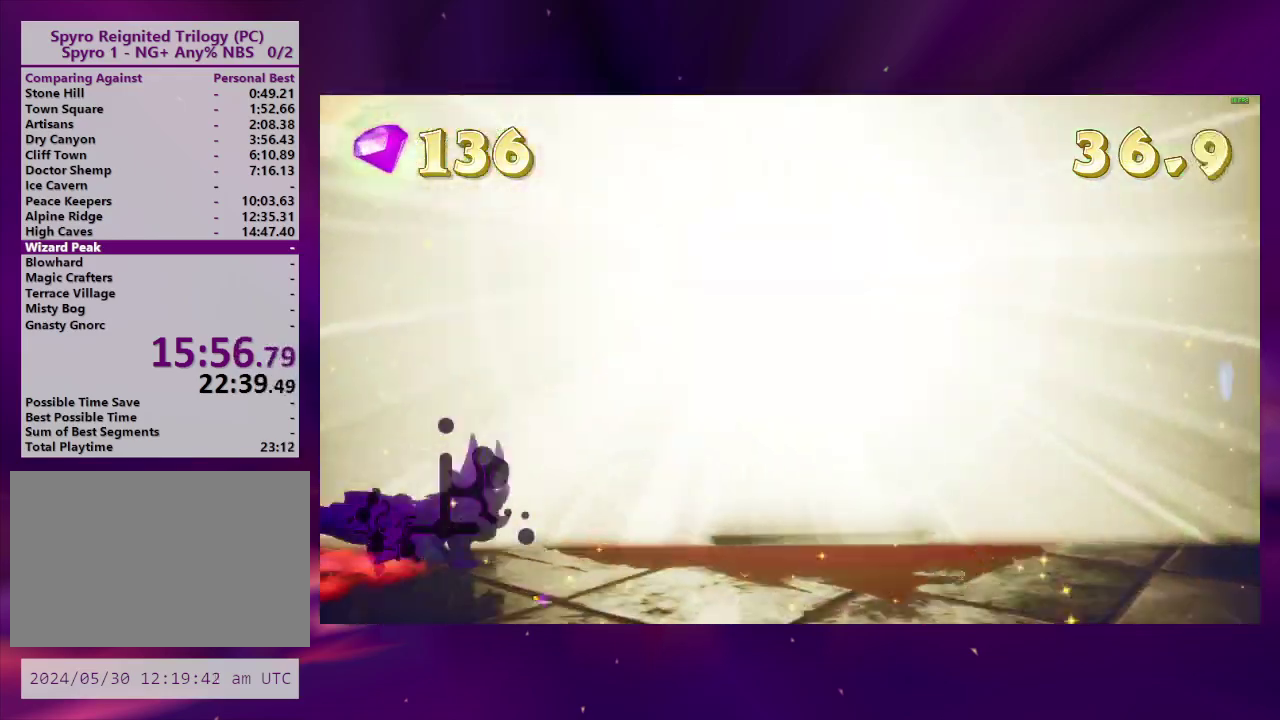
{"buttons": ["SQUARE"], "right_stick": "center", "events": []}
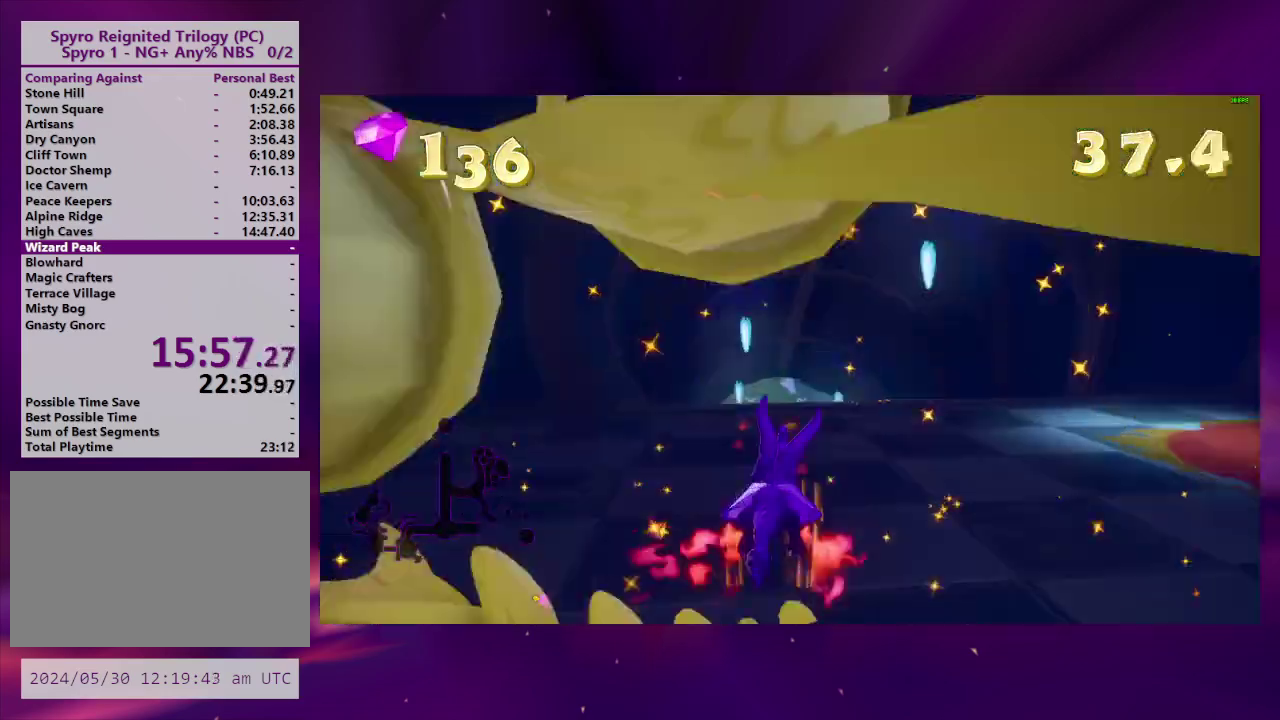
{"buttons": ["SQUARE"], "right_stick": "center", "events": [[133, "DPAD_LEFT", "down"], [200, "DPAD_LEFT", "up"]]}
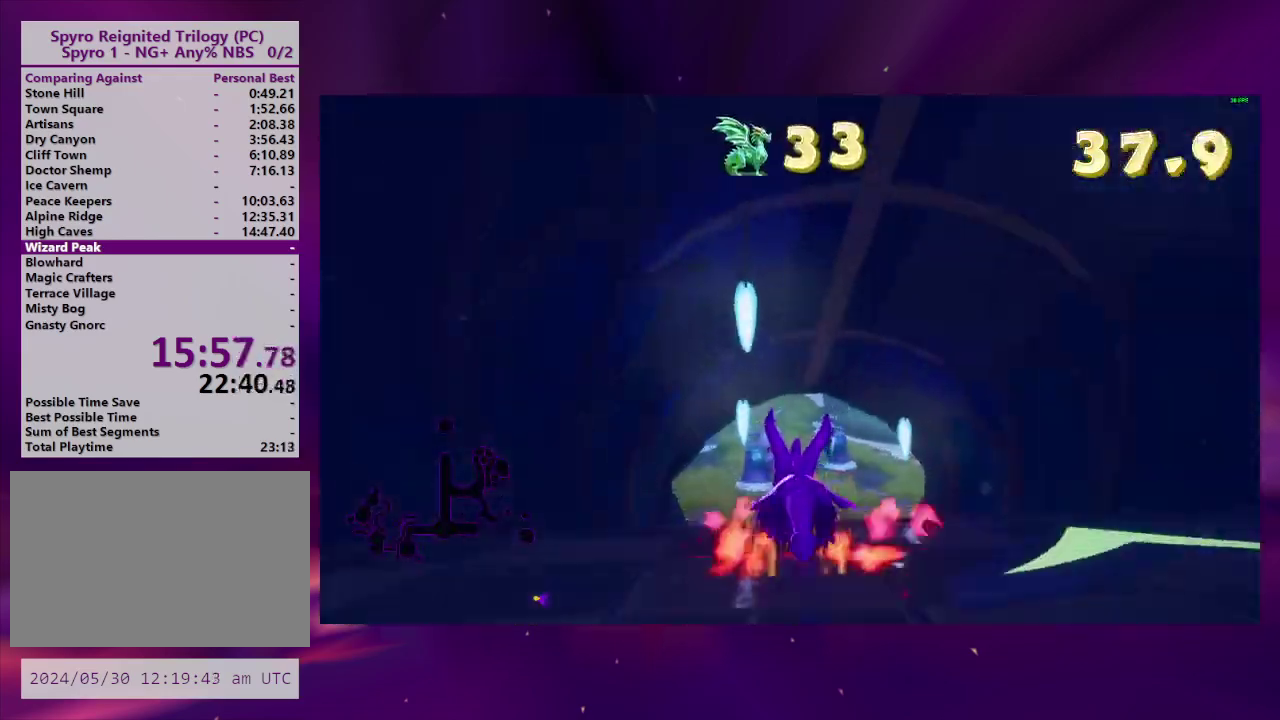
{"buttons": ["SQUARE"], "right_stick": "center", "events": []}
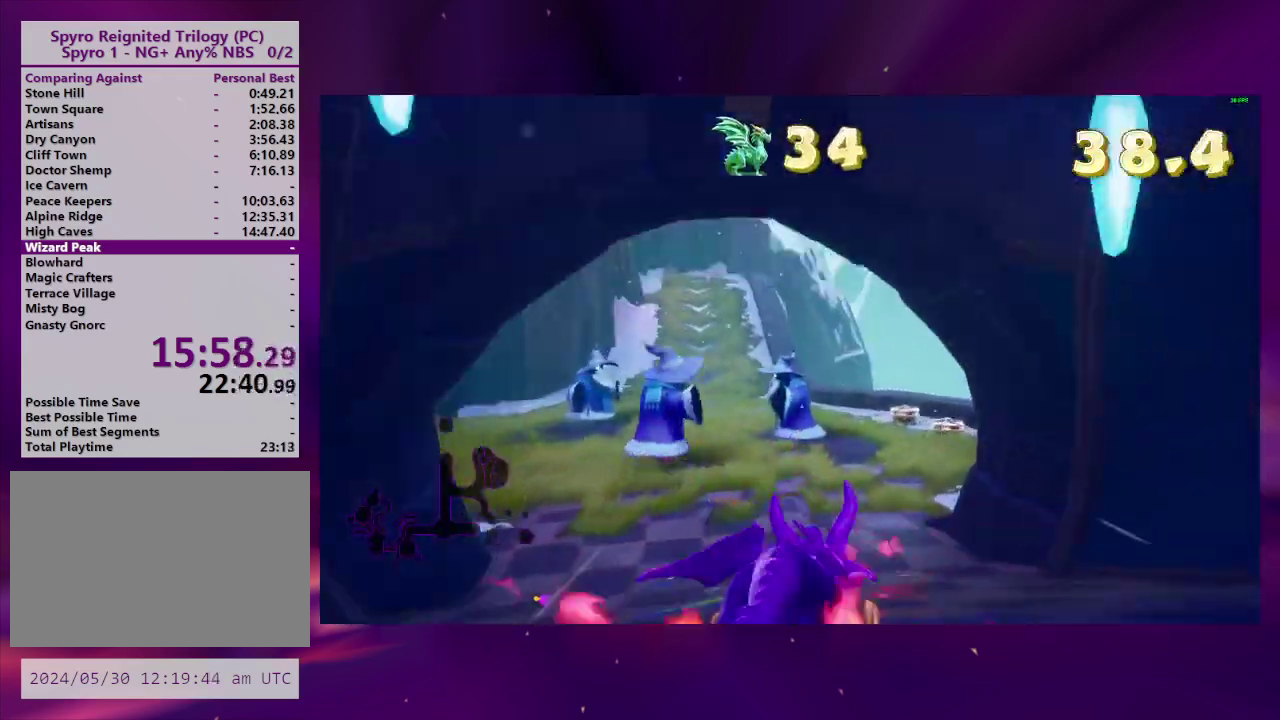
{"buttons": ["SQUARE", "DPAD_RIGHT"], "right_stick": "center", "events": [[433, "DPAD_RIGHT", "down"]]}
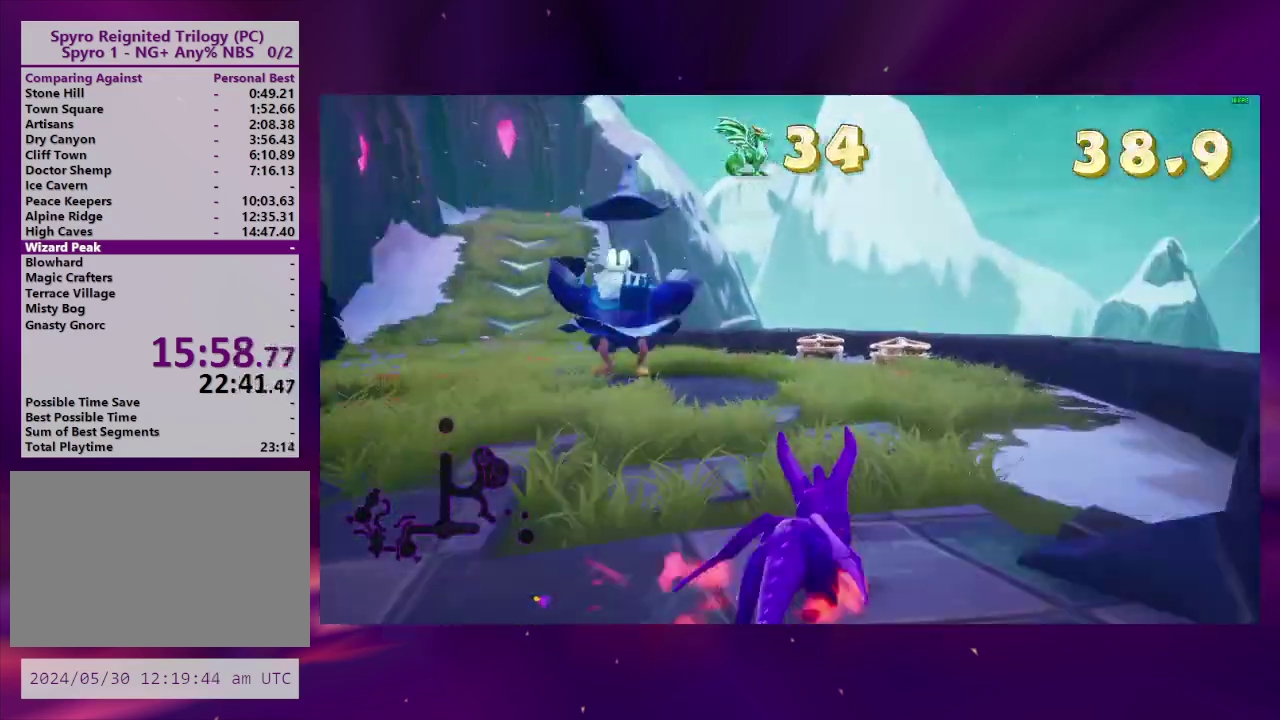
{"buttons": ["SQUARE", "DPAD_DOWN", "DPAD_LEFT"], "right_stick": "center", "events": [[67, "DPAD_RIGHT", "up"], [367, "DPAD_LEFT", "down"], [433, "DPAD_DOWN", "down"]]}
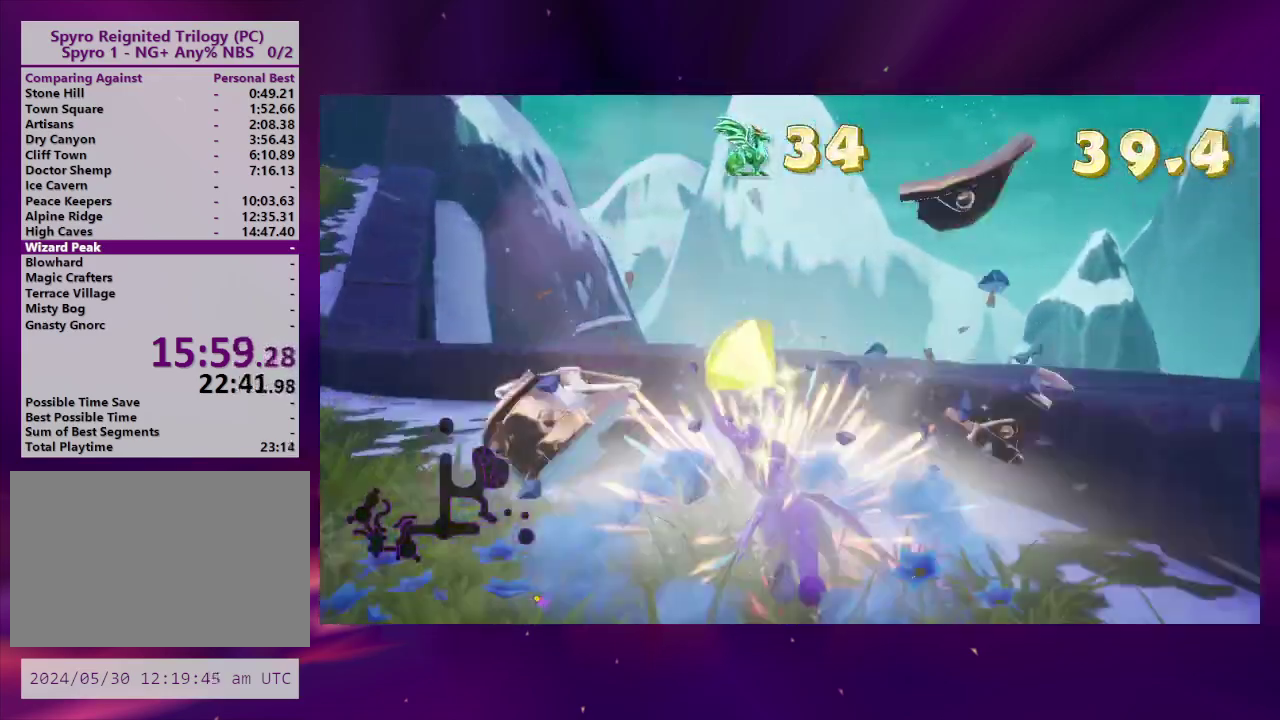
{"buttons": ["SQUARE"], "right_stick": "center", "events": [[267, "DPAD_DOWN", "up"], [367, "DPAD_LEFT", "up"]]}
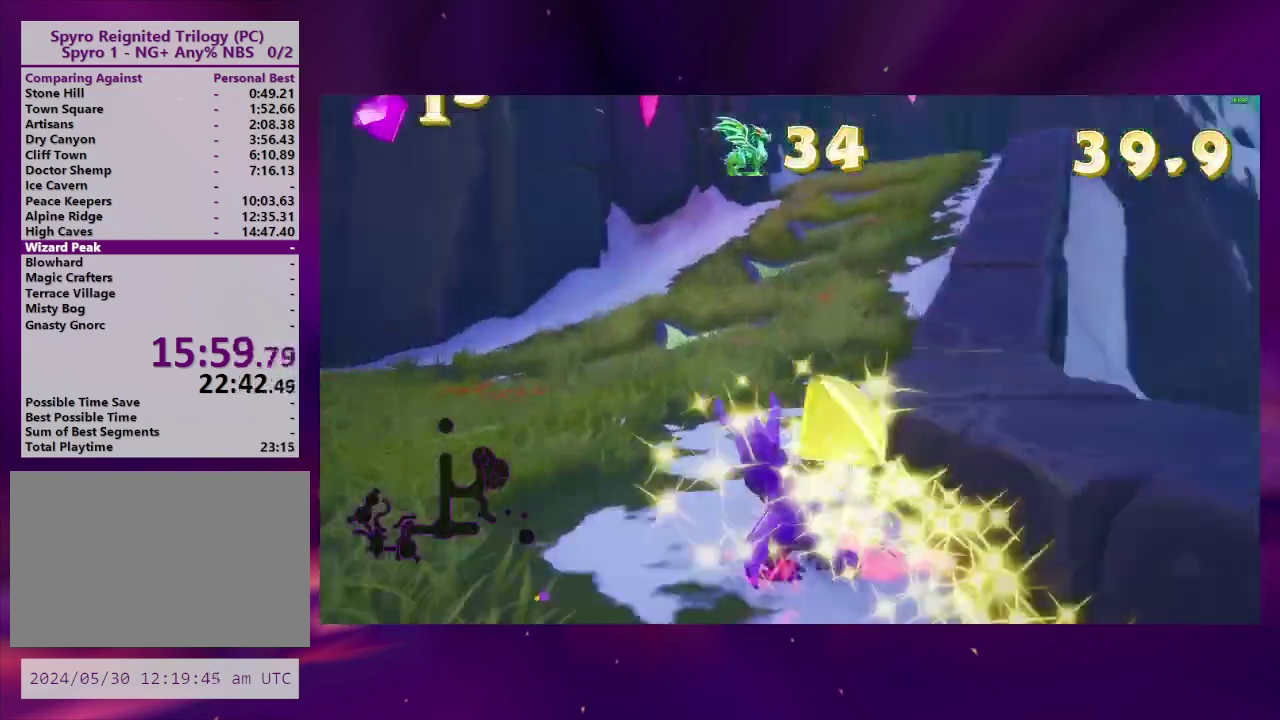
{"buttons": ["SQUARE"], "right_stick": "center", "events": [[67, "DPAD_RIGHT", "down"], [200, "DPAD_RIGHT", "up"], [367, "DPAD_RIGHT", "down"], [467, "DPAD_RIGHT", "up"]]}
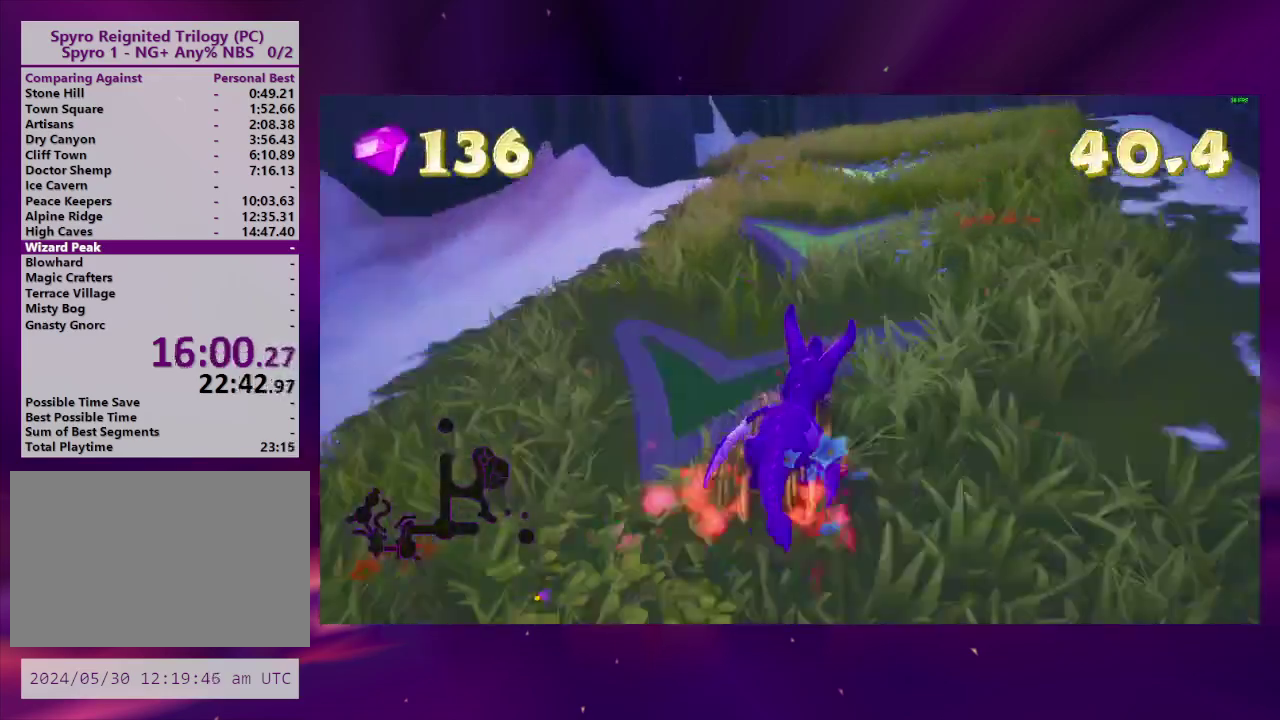
{"buttons": ["SQUARE"], "right_stick": "center", "events": [[200, "DPAD_RIGHT", "down"], [267, "DPAD_RIGHT", "up"]]}
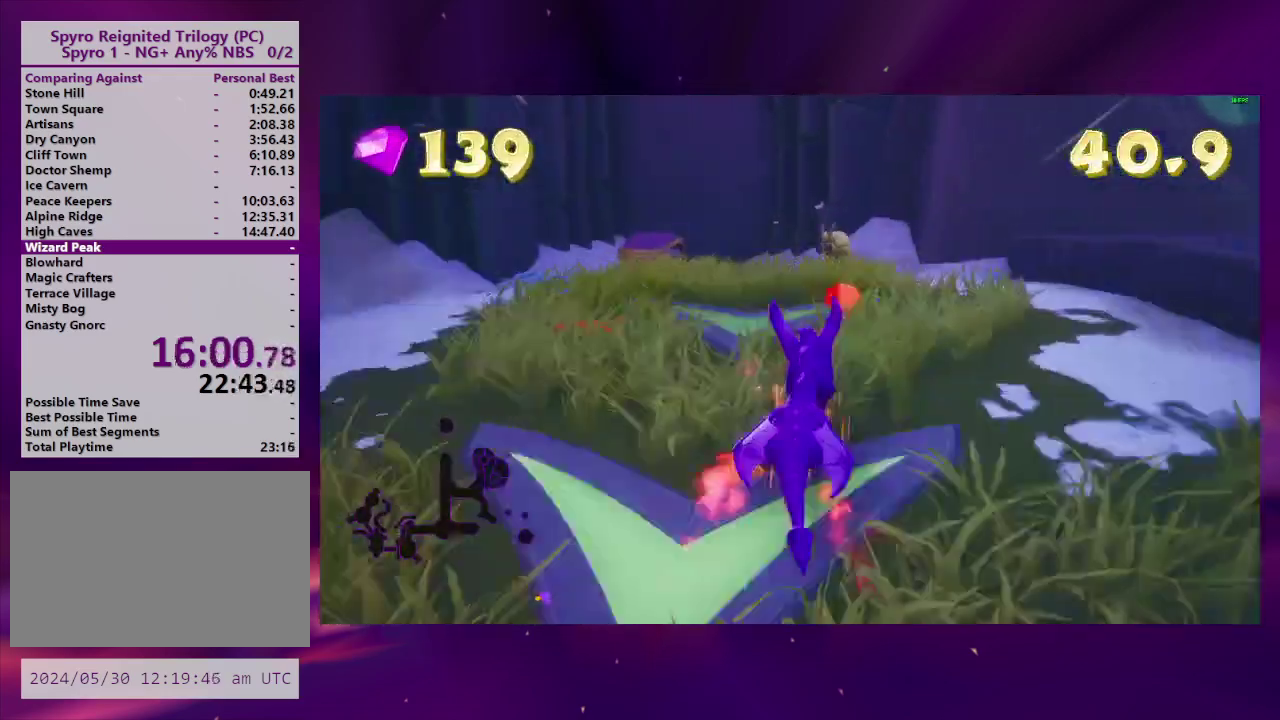
{"buttons": ["CIRCLE", "DPAD_DOWN", "DPAD_LEFT"], "right_stick": "center", "events": [[100, "SQUARE", "up"], [200, "DPAD_UP", "down"], [267, "DPAD_LEFT", "down"], [333, "CIRCLE", "down"], [367, "DPAD_UP", "up"], [400, "CIRCLE", "up"], [433, "DPAD_DOWN", "down"], [467, "CIRCLE", "down"]]}
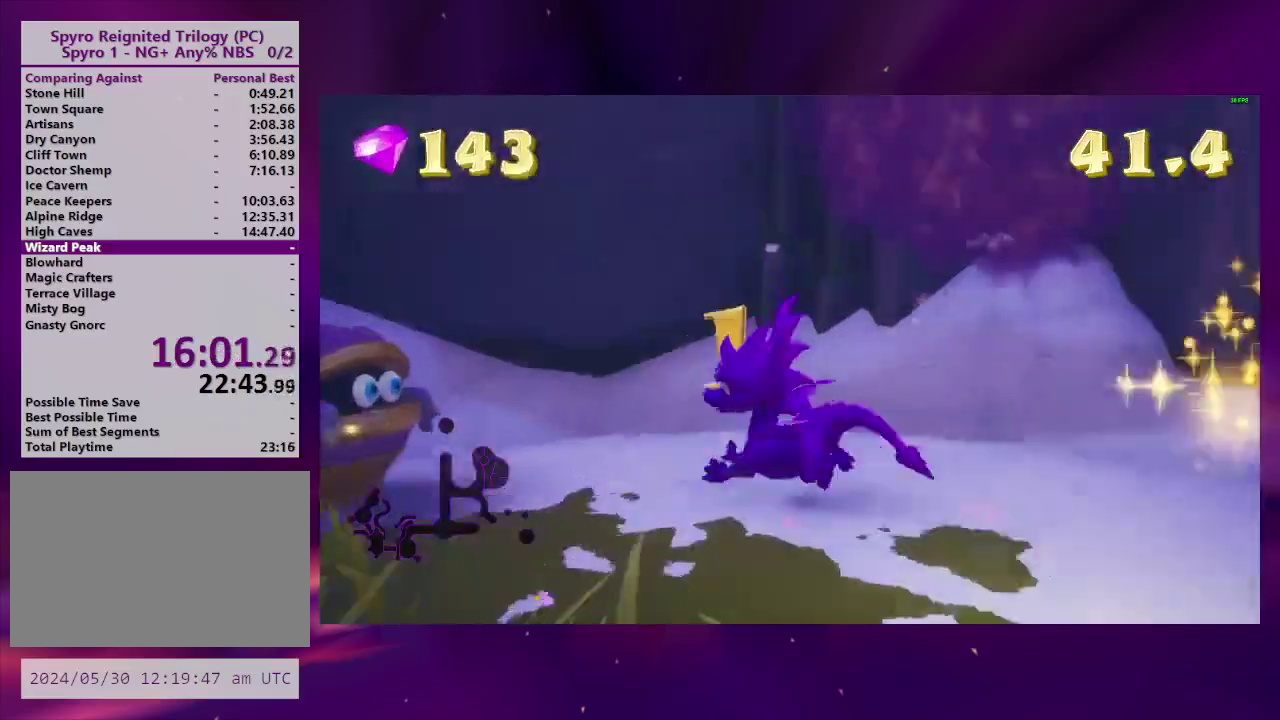
{"buttons": [], "right_stick": "down-right", "events": [[67, "CIRCLE", "up"], [67, "DPAD_DOWN", "up"], [100, "DPAD_UP", "down"], [233, "DPAD_UP", "up"], [233, "right_stick", "down-right"], [267, "DPAD_LEFT", "up"], [300, "DPAD_RIGHT", "down"], [467, "DPAD_RIGHT", "up"]]}
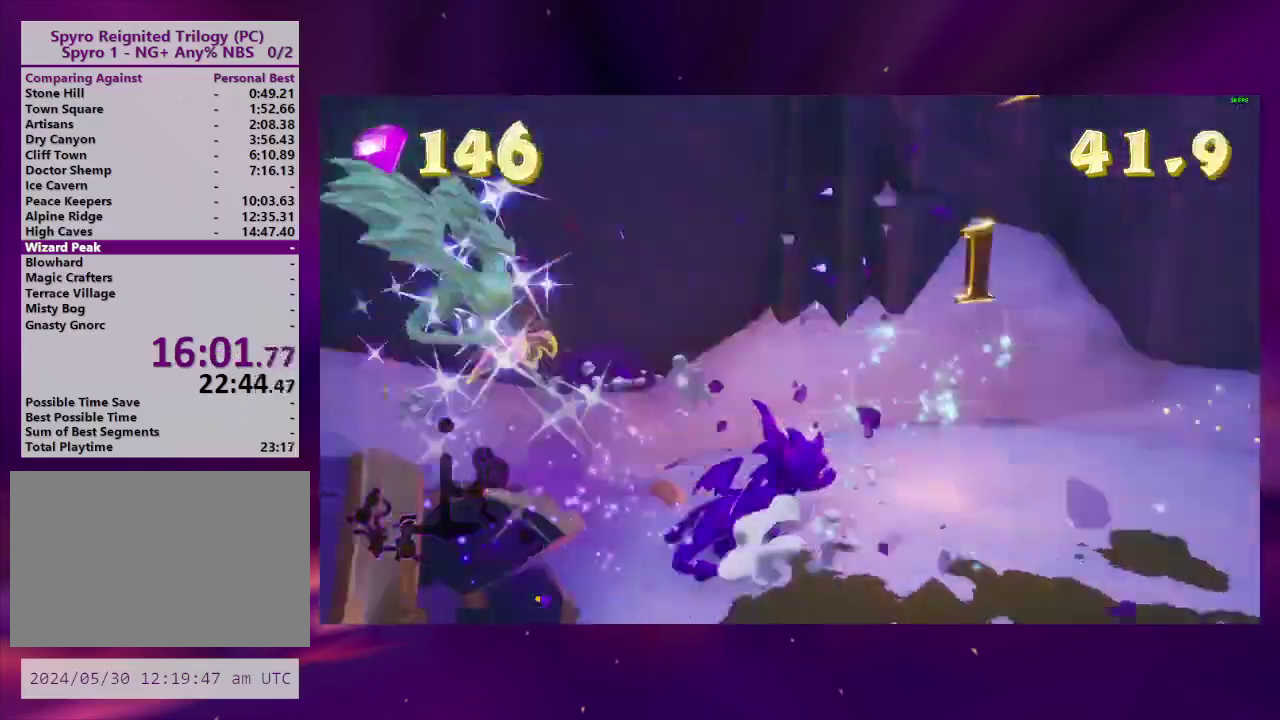
{"buttons": ["SQUARE"], "right_stick": "center", "events": [[200, "DPAD_RIGHT", "down"], [333, "right_stick", "center"], [433, "SQUARE", "down"], [500, "DPAD_RIGHT", "up"]]}
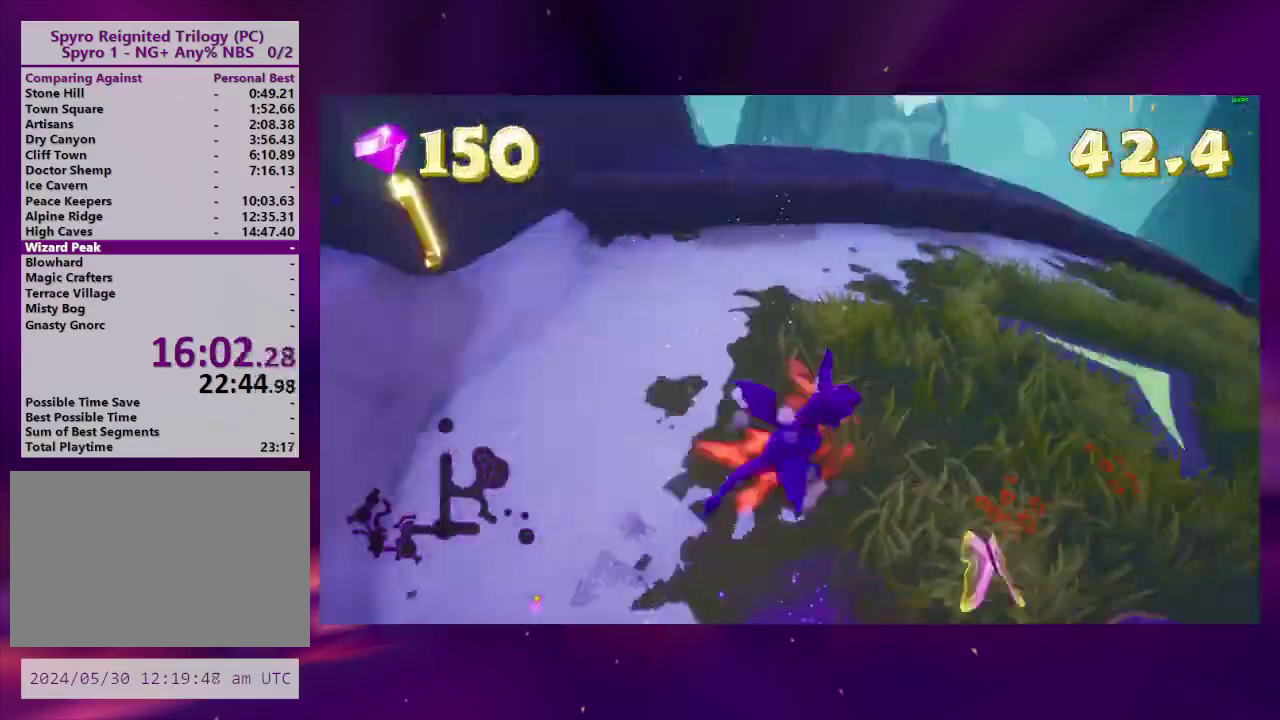
{"buttons": ["SQUARE"], "right_stick": "center", "events": [[267, "DPAD_RIGHT", "down"], [333, "DPAD_RIGHT", "up"]]}
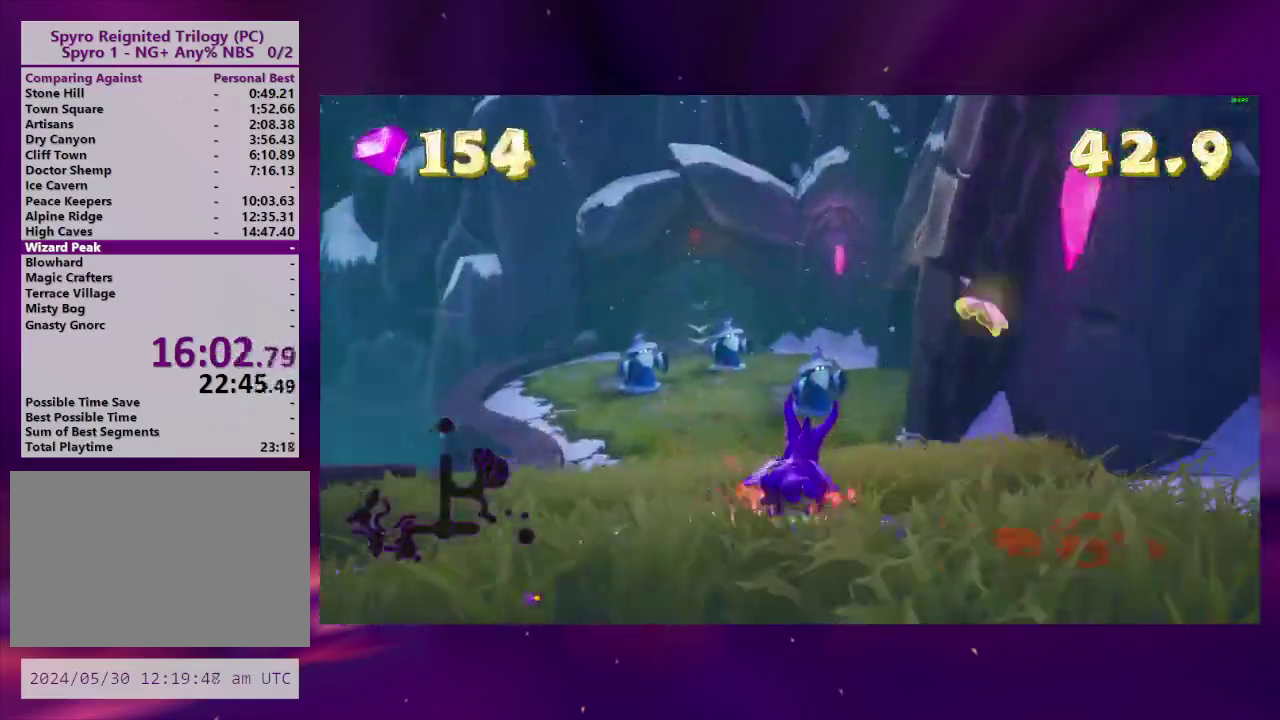
{"buttons": ["SQUARE"], "right_stick": "center", "events": [[133, "DPAD_LEFT", "down"], [233, "DPAD_LEFT", "up"], [300, "DPAD_RIGHT", "down"], [433, "DPAD_RIGHT", "up"]]}
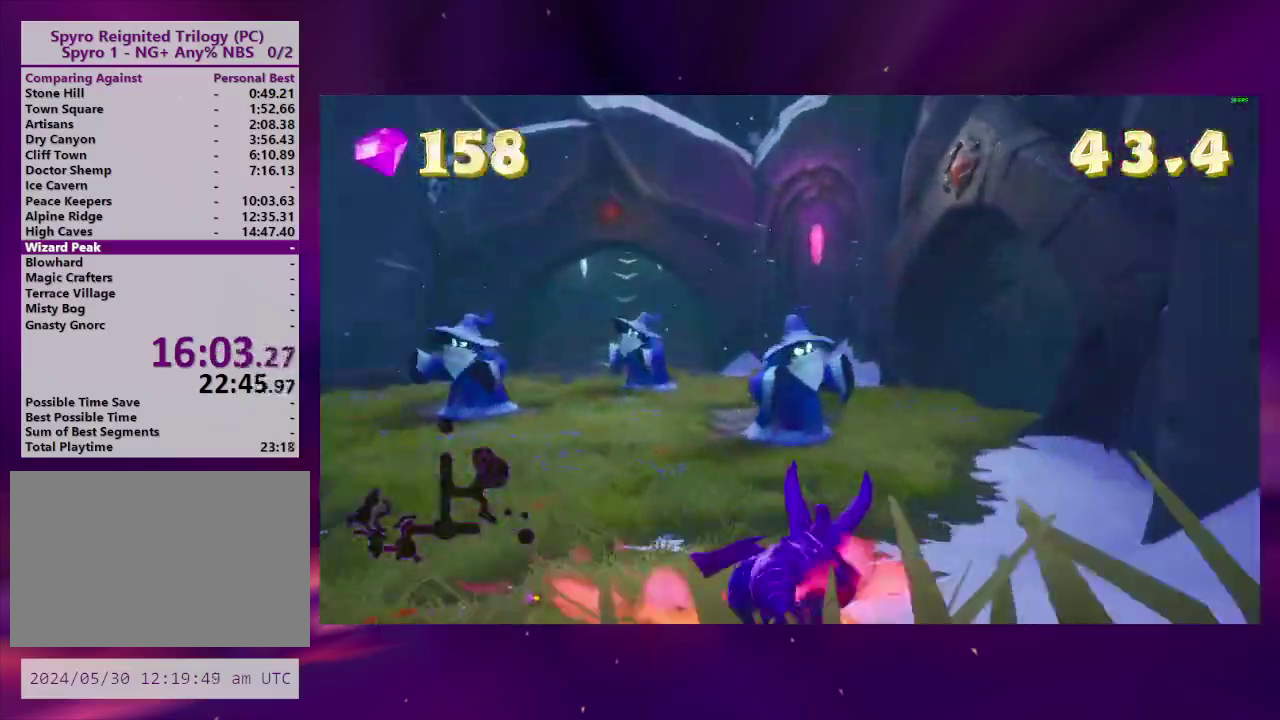
{"buttons": ["SQUARE", "DPAD_LEFT"], "right_stick": "center", "events": [[333, "DPAD_LEFT", "down"]]}
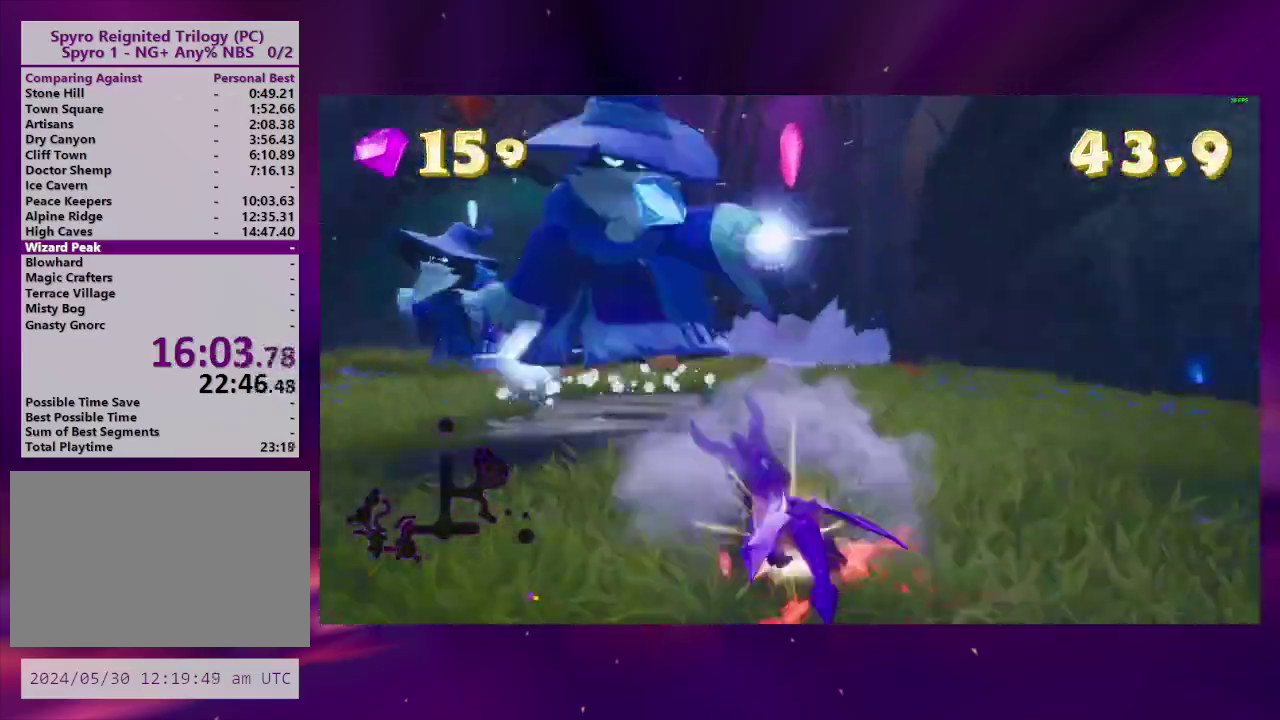
{"buttons": [], "right_stick": "center", "events": [[133, "DPAD_LEFT", "up"], [400, "SQUARE", "up"]]}
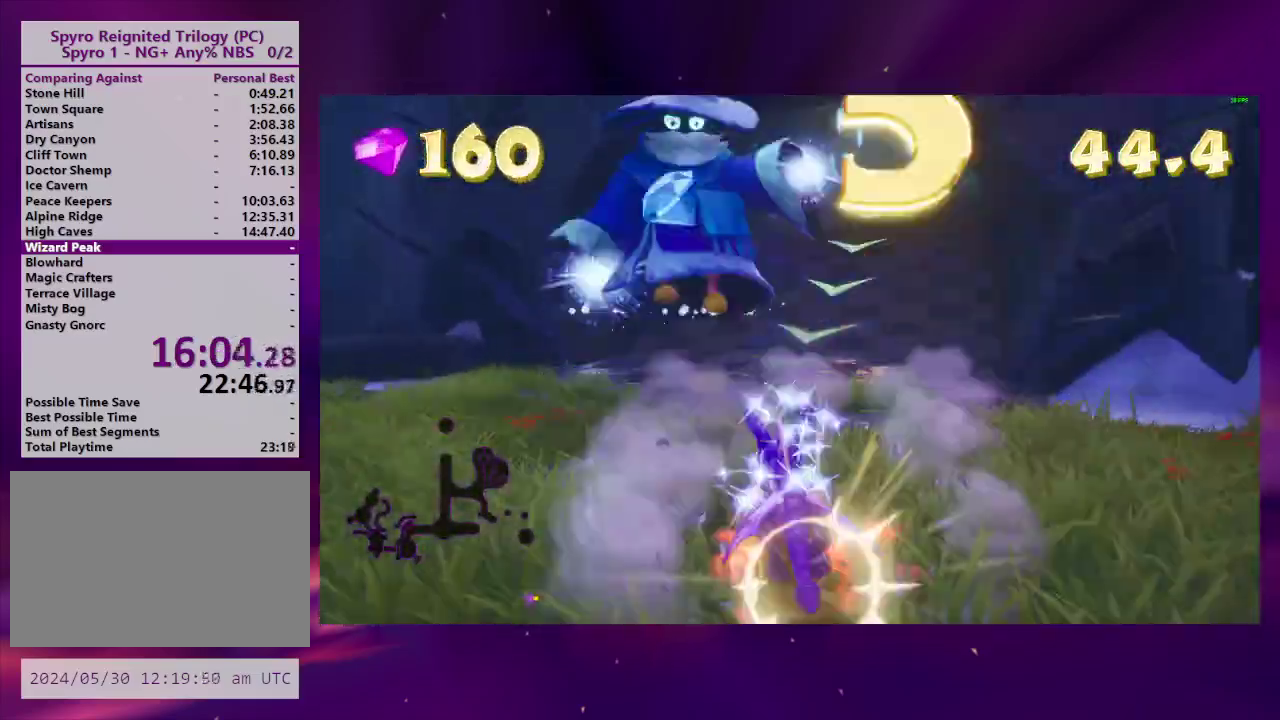
{"buttons": ["SQUARE", "DPAD_DOWN", "DPAD_LEFT"], "right_stick": "center", "events": [[67, "DPAD_DOWN", "down"], [67, "DPAD_LEFT", "down"], [333, "SQUARE", "down"]]}
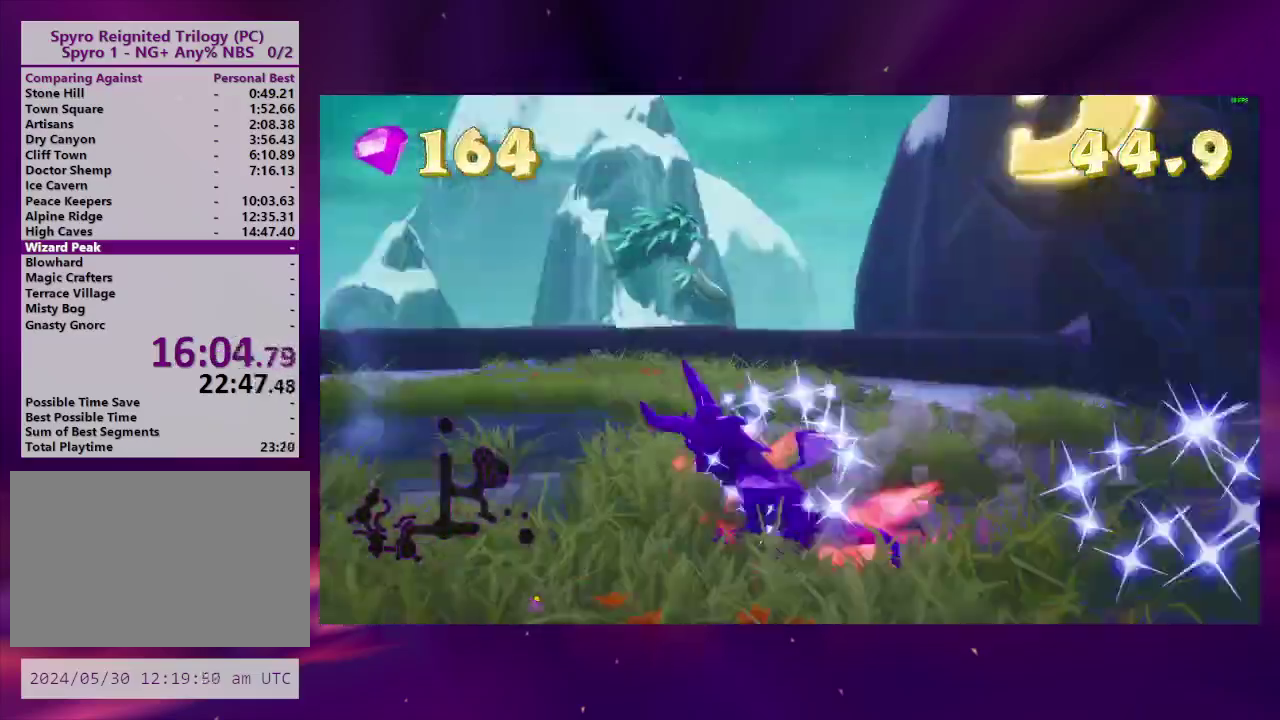
{"buttons": ["DPAD_DOWN", "DPAD_LEFT"], "right_stick": "center", "events": [[67, "DPAD_DOWN", "up"], [100, "DPAD_LEFT", "up"], [267, "DPAD_LEFT", "down"], [333, "DPAD_LEFT", "up"], [367, "SQUARE", "up"], [433, "DPAD_LEFT", "down"], [467, "DPAD_DOWN", "down"]]}